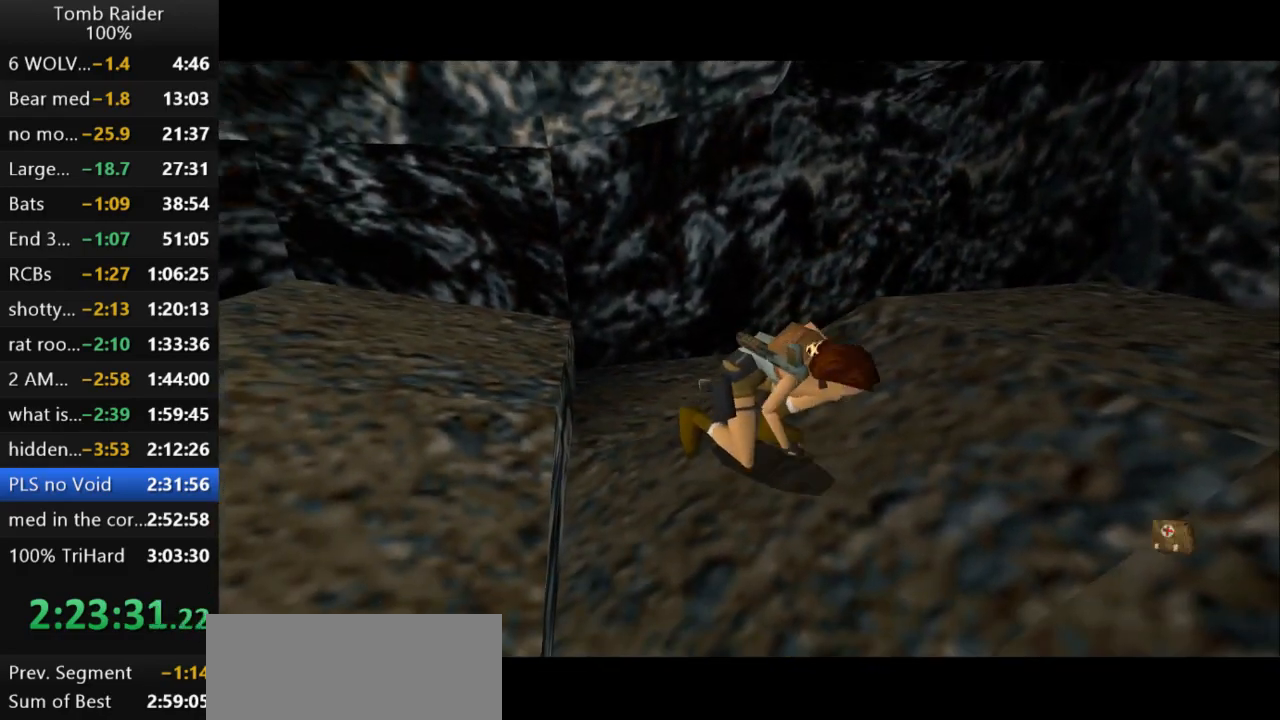
Gameplay with keyboard; each line is a JSON object with the keys held at the frame after it. "events" lists presses ("down") and releases ("up") of "action", "action2", "down", "guns", "inv", "jump", "left", "look", "lstep", "right", "roll", "roll2", "rstep", "up" and "walk" between this image and that frame as [ms after this image, input, new state], when the widget could be followed in between. No other keys are recorded. Mouse input is not recorded. Key names are as the overlay labels them; some are game actions (e.g. jump) rather than physical keys.
{"keys": ["up"], "events": [[33, "left", "down"], [333, "left", "up"]]}
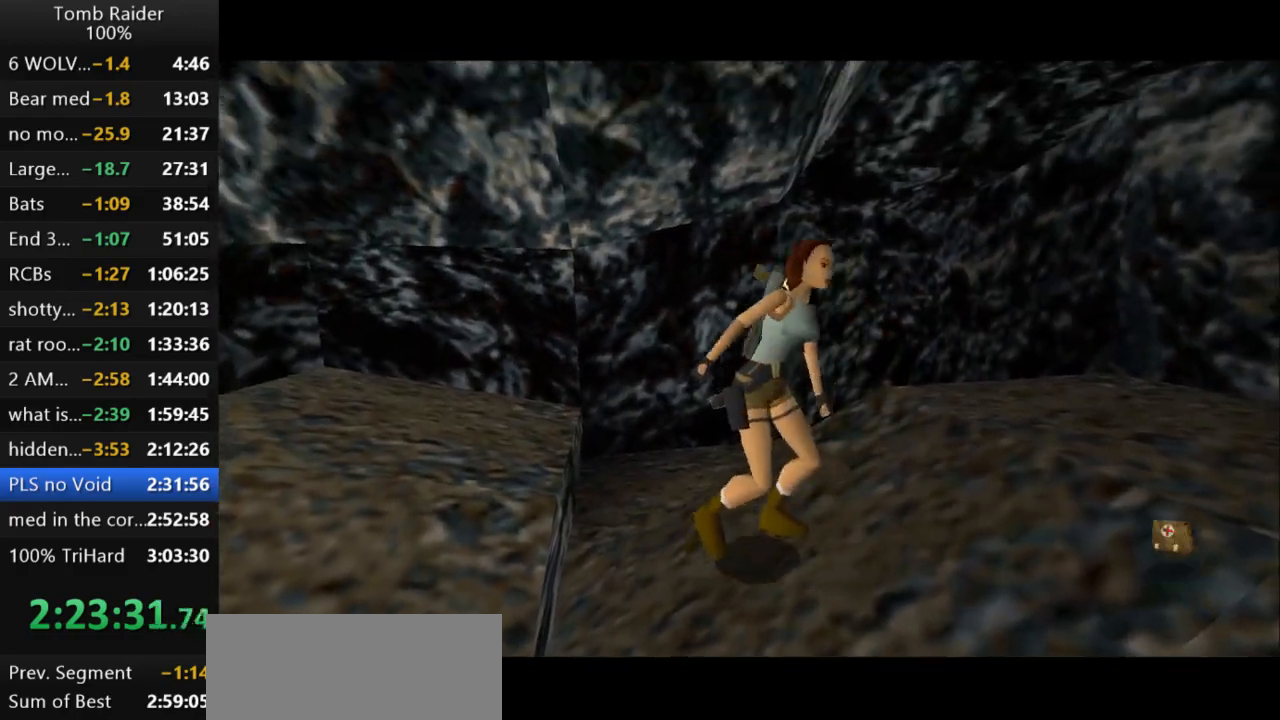
{"keys": ["left", "up"], "events": [[300, "left", "down"]]}
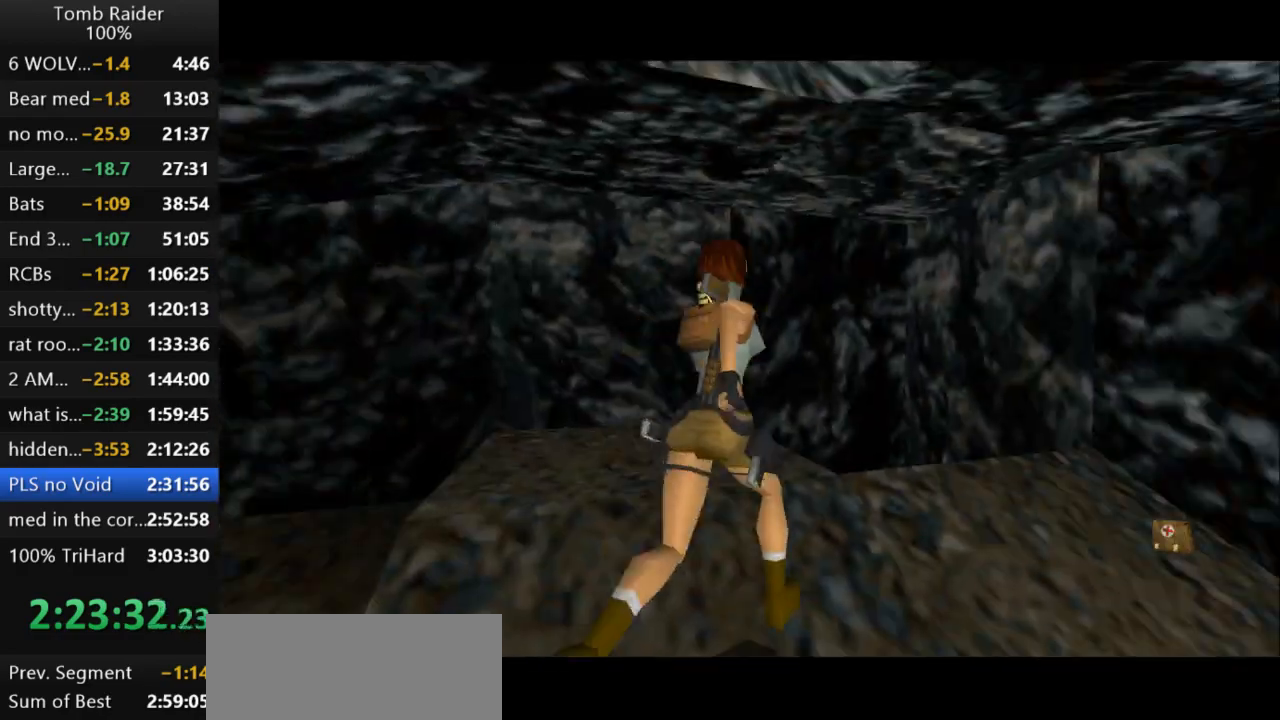
{"keys": ["up"], "events": [[33, "left", "up"], [200, "left", "down"], [500, "left", "up"]]}
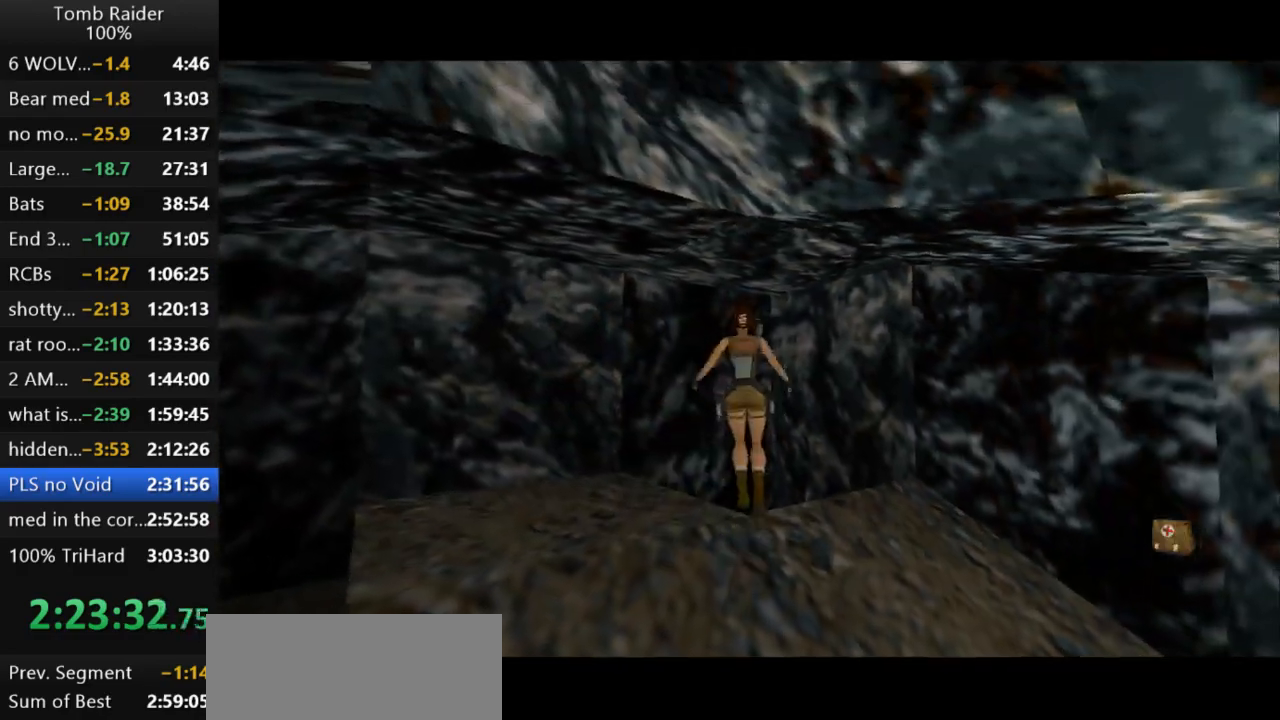
{"keys": ["left"], "events": [[100, "left", "down"], [133, "up", "up"]]}
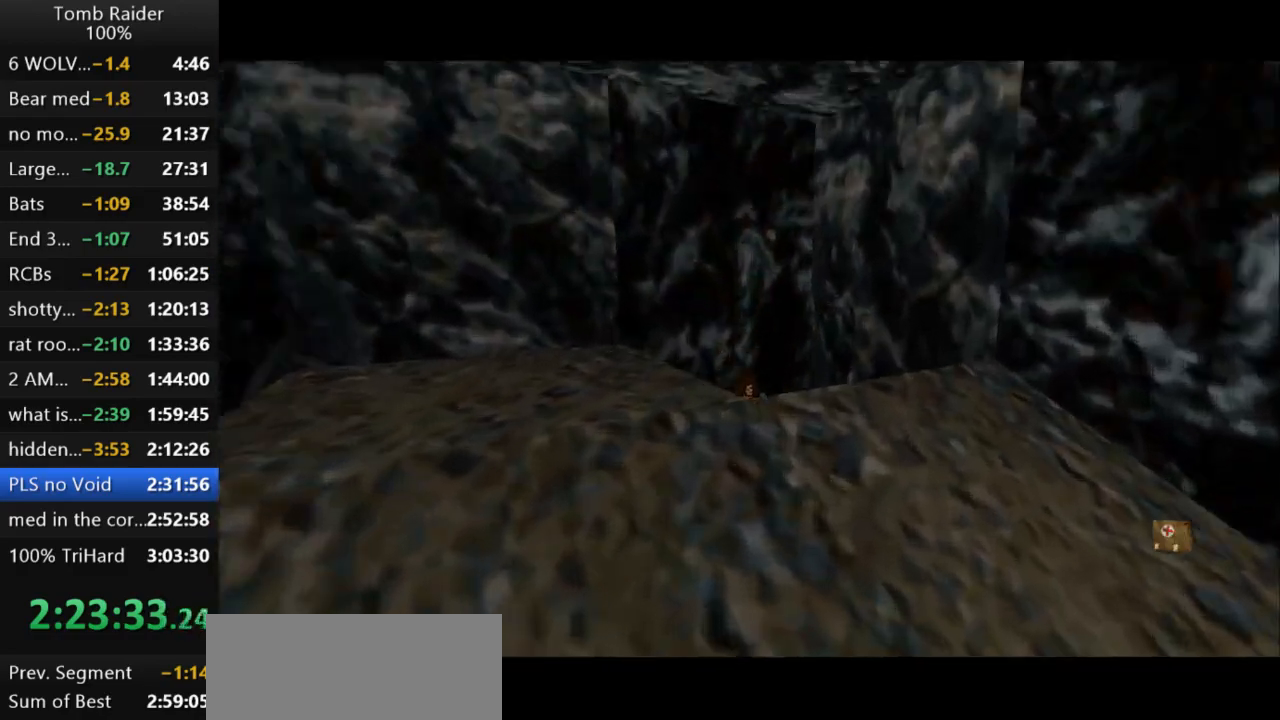
{"keys": [], "events": [[67, "left", "up"]]}
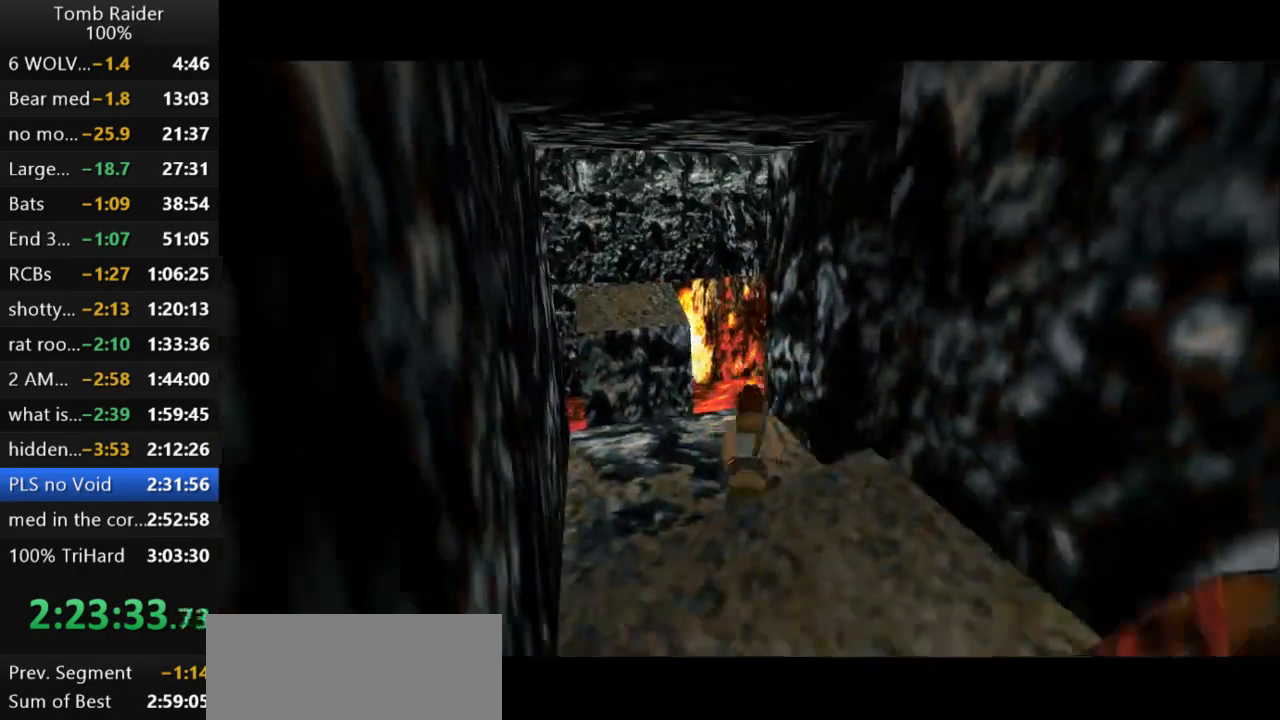
{"keys": ["up"], "events": [[367, "right", "down"], [367, "up", "down"], [467, "right", "up"]]}
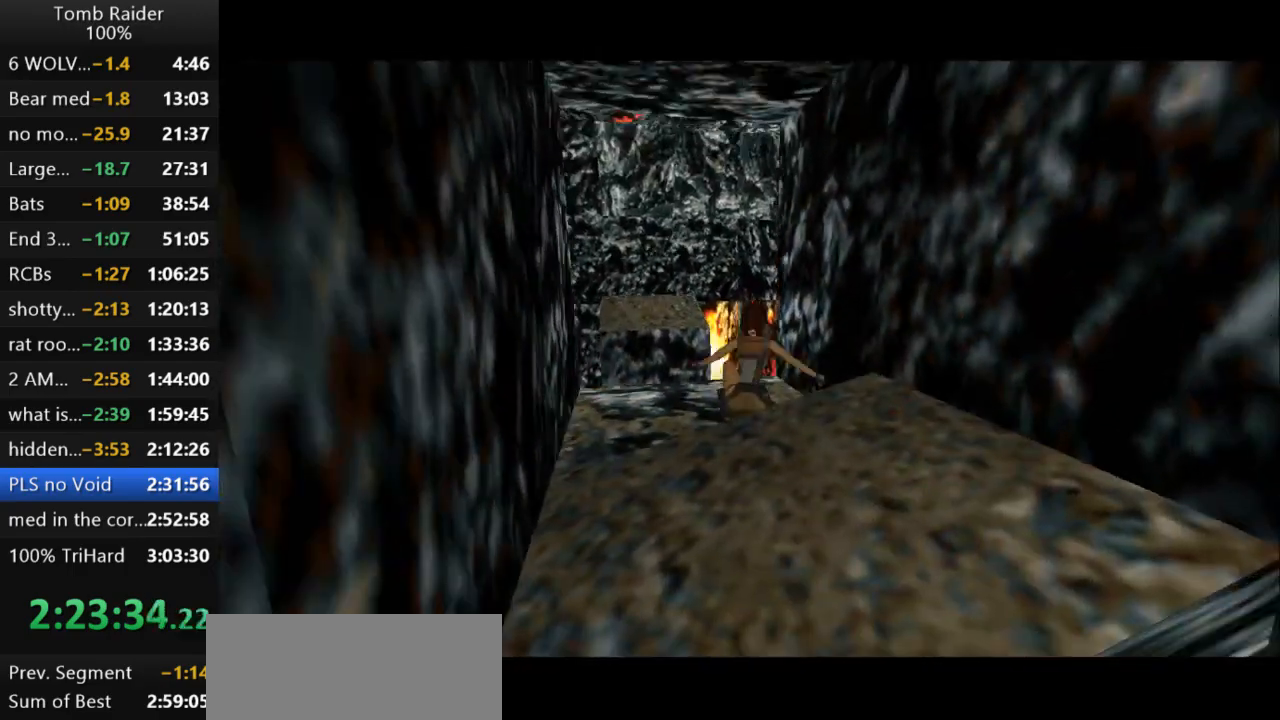
{"keys": ["up"], "events": []}
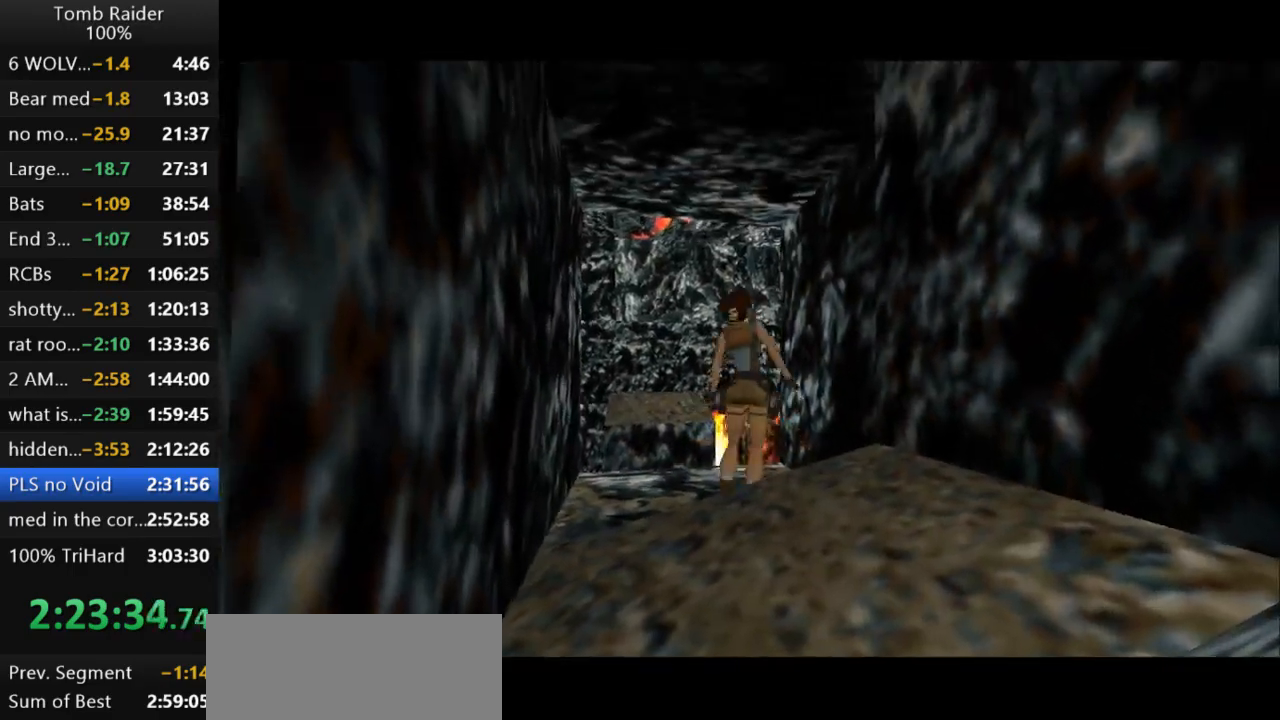
{"keys": ["left", "up"], "events": [[467, "left", "down"]]}
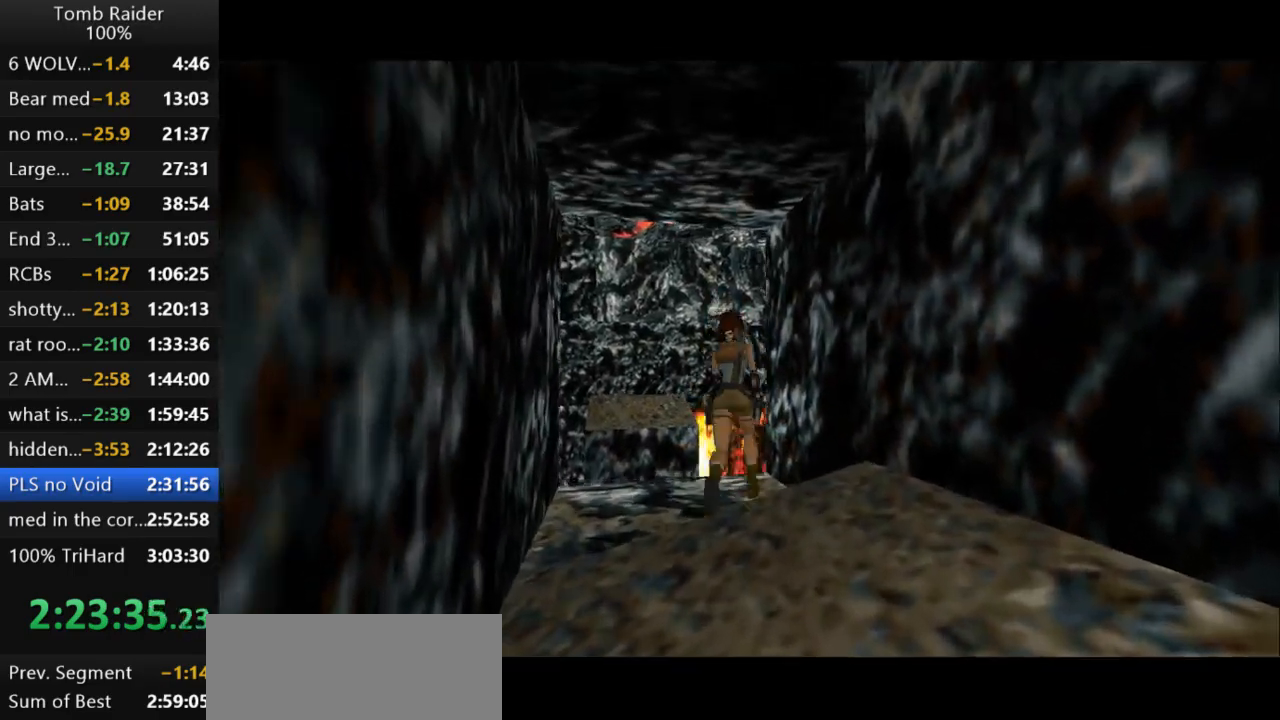
{"keys": ["jump", "up"], "events": [[100, "jump", "down"], [433, "left", "up"]]}
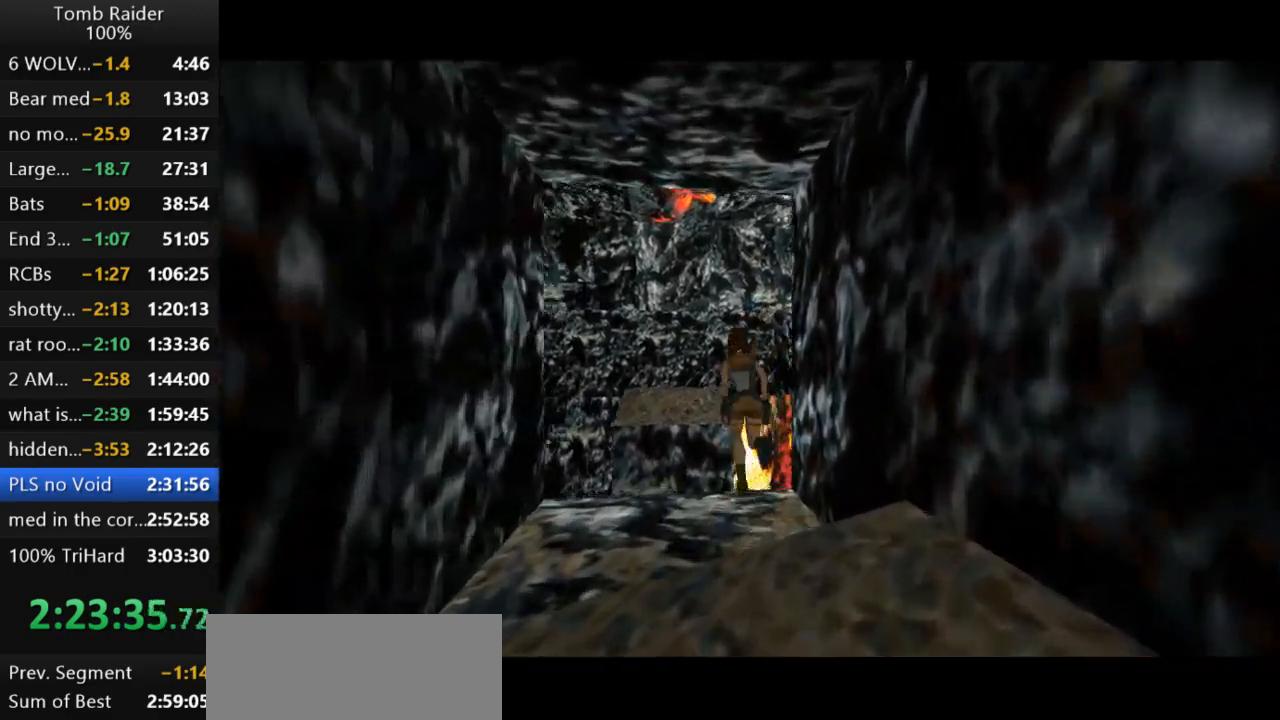
{"keys": [], "events": [[233, "right", "down"], [333, "right", "up"], [333, "up", "up"], [367, "jump", "up"]]}
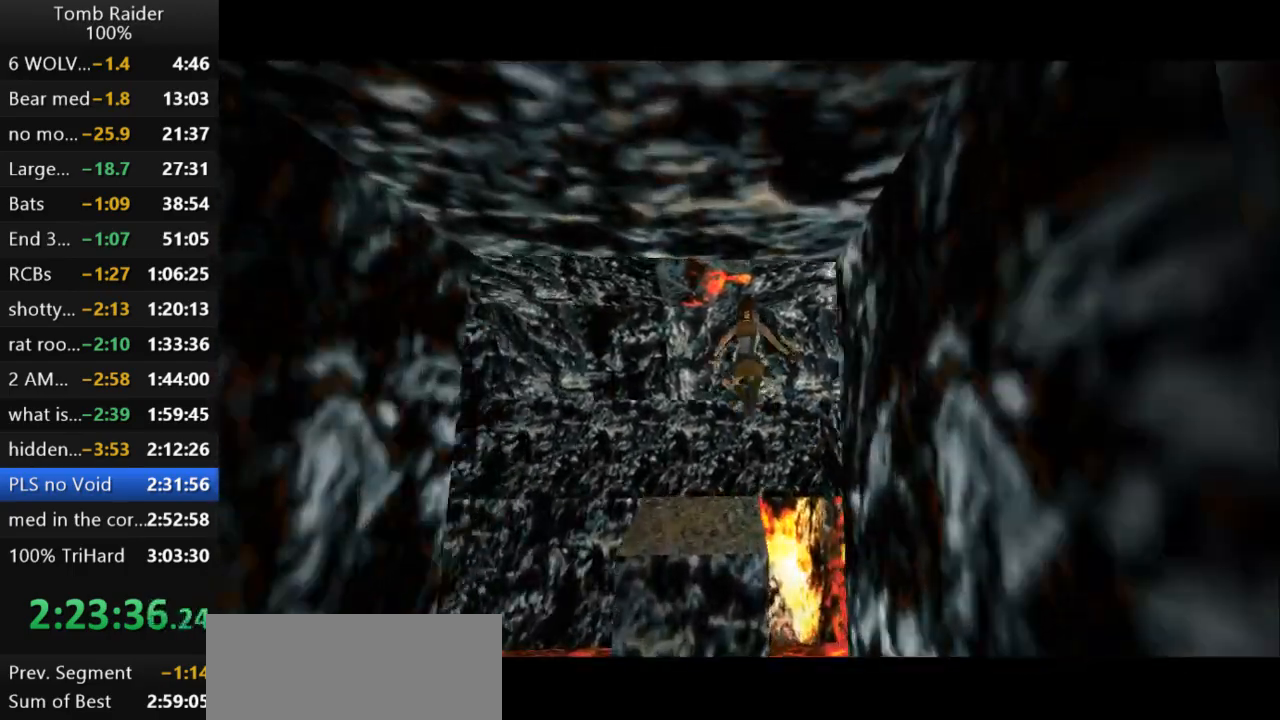
{"keys": [], "events": [[133, "right", "down"], [200, "guns", "down"], [333, "guns", "up"], [333, "right", "up"]]}
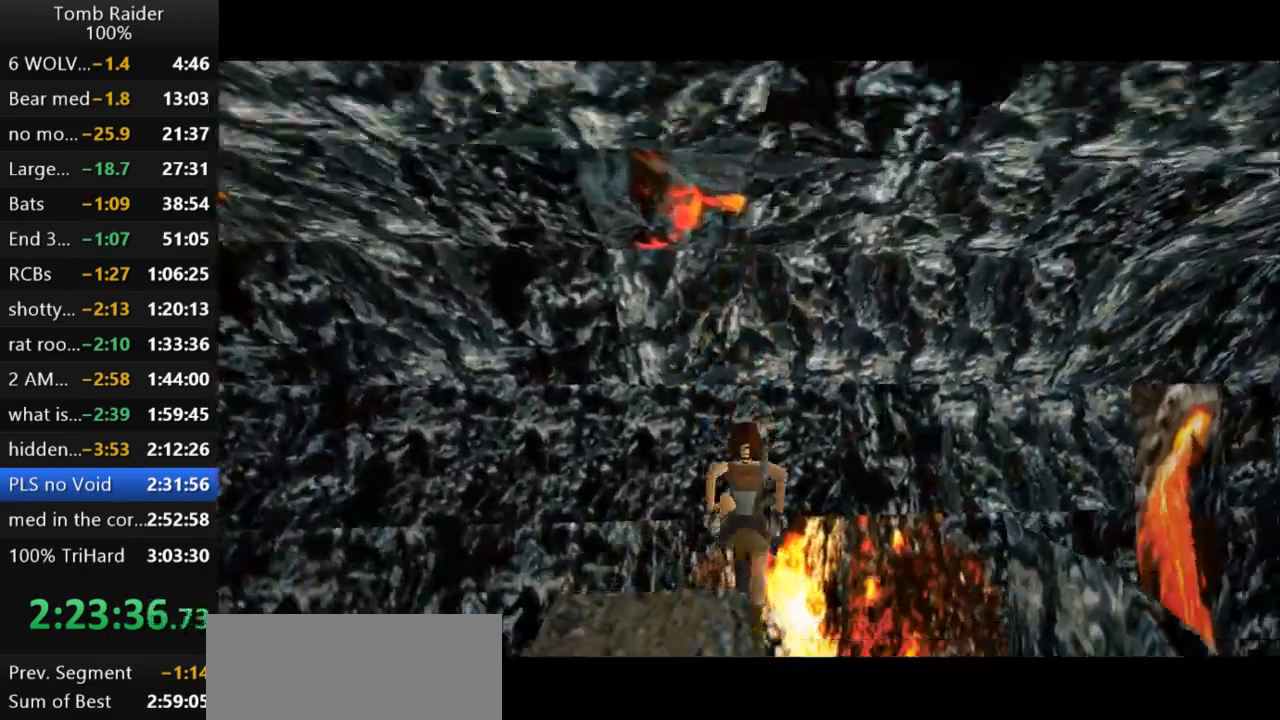
{"keys": ["right"], "events": [[433, "right", "down"]]}
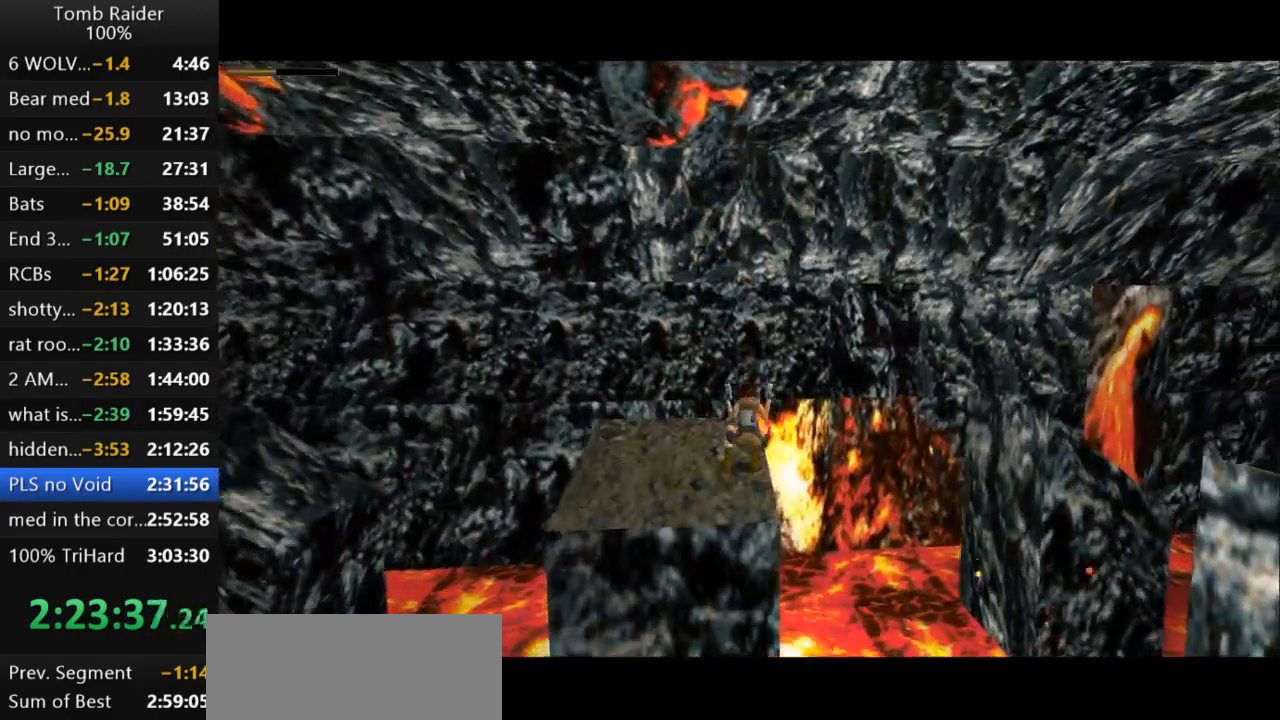
{"keys": ["right"], "events": []}
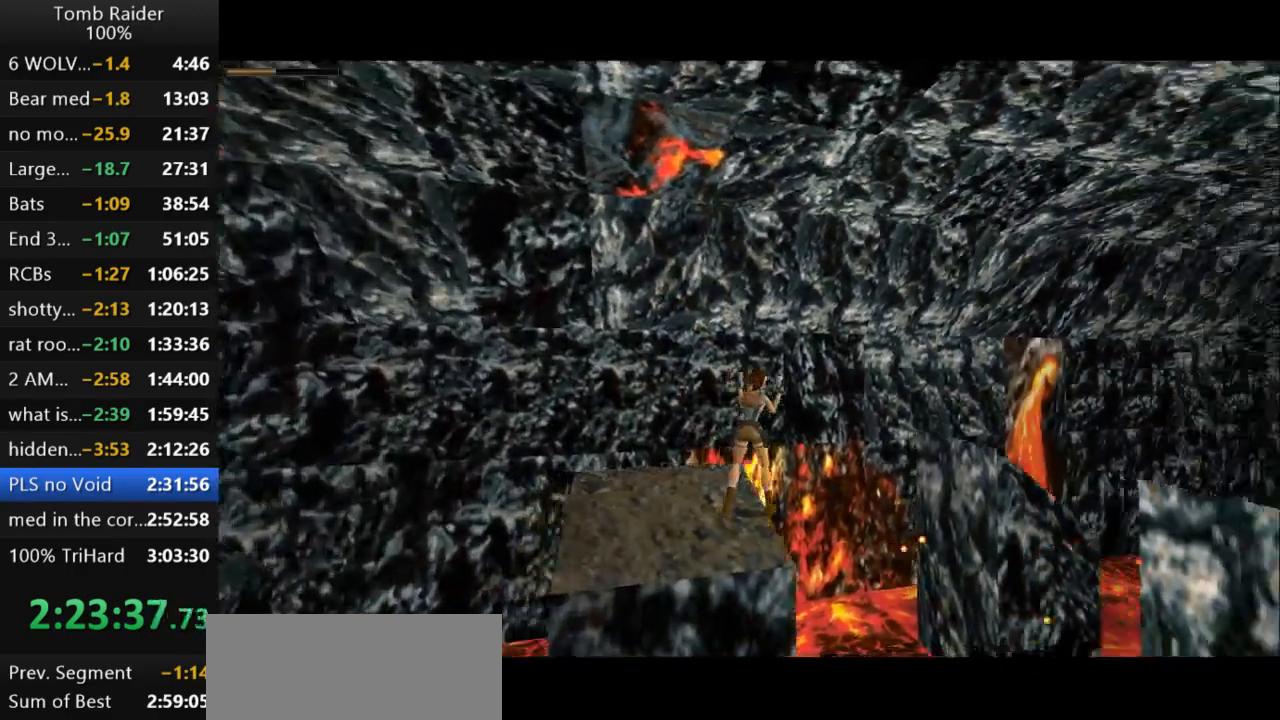
{"keys": ["down"]}
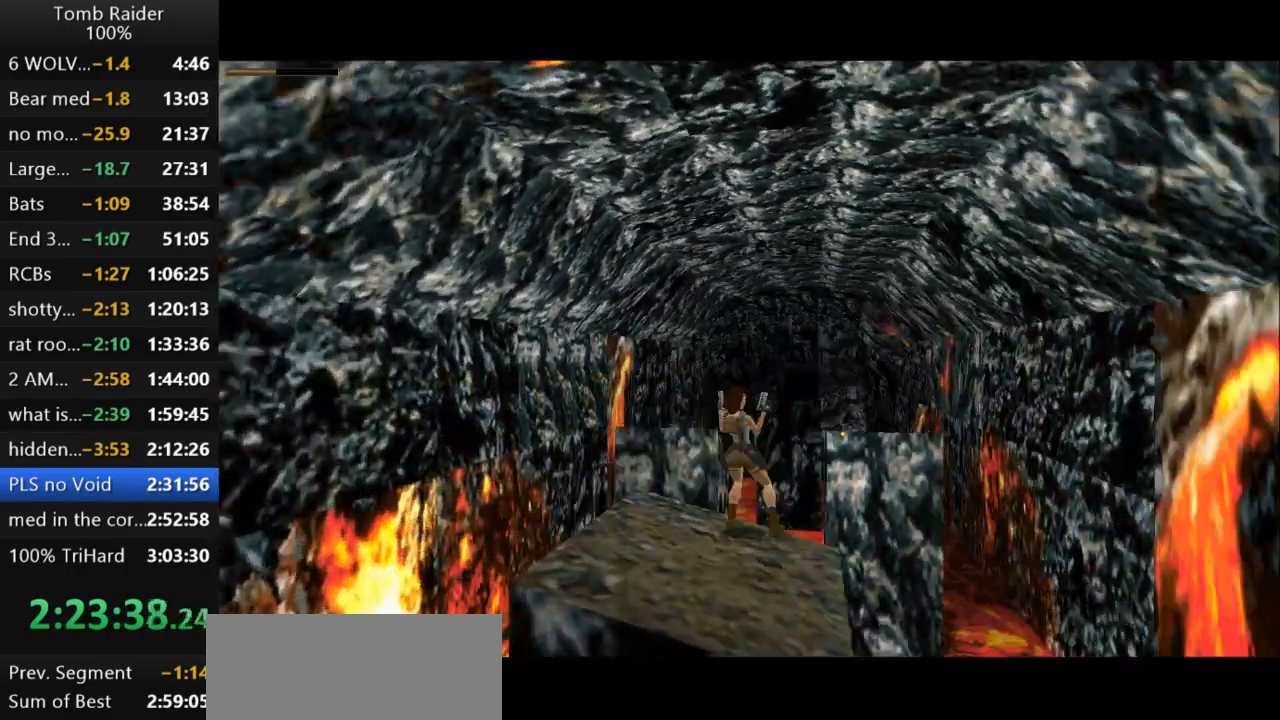
{"keys": ["up"]}
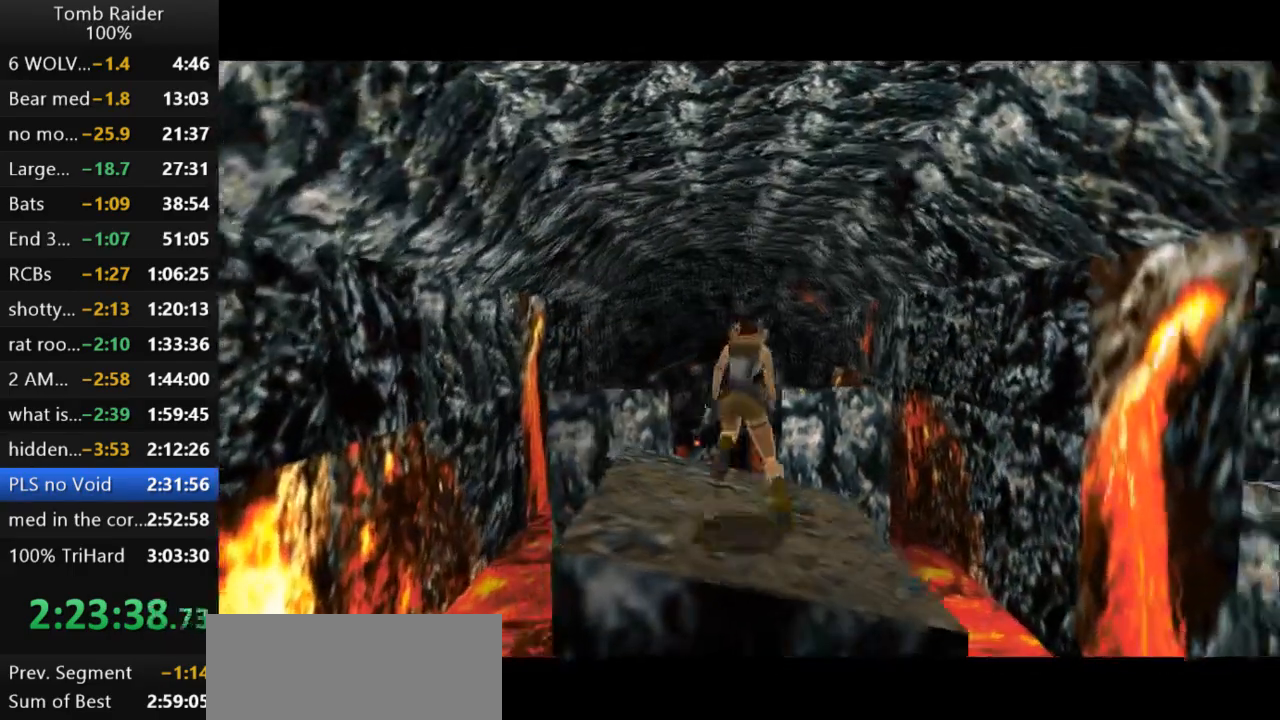
{"keys": ["right", "up"], "events": [[267, "right", "down"]]}
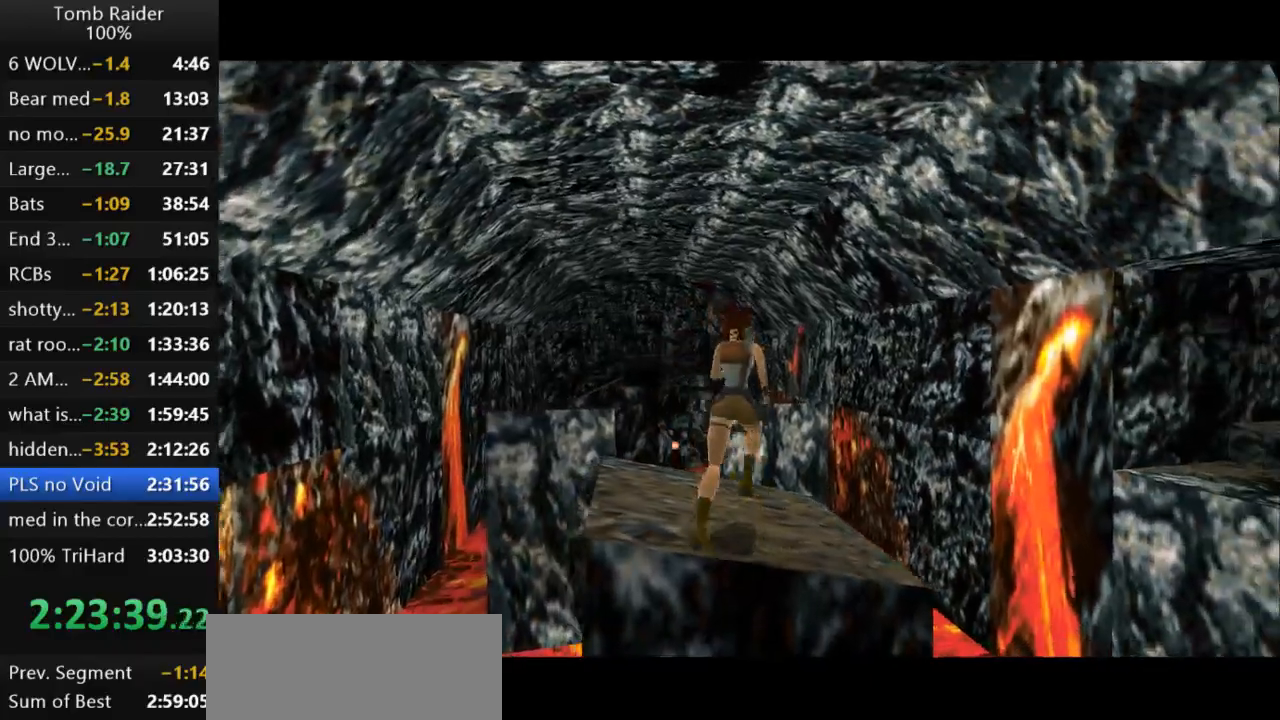
{"keys": ["jump", "up"], "events": [[100, "right", "up"], [133, "jump", "down"]]}
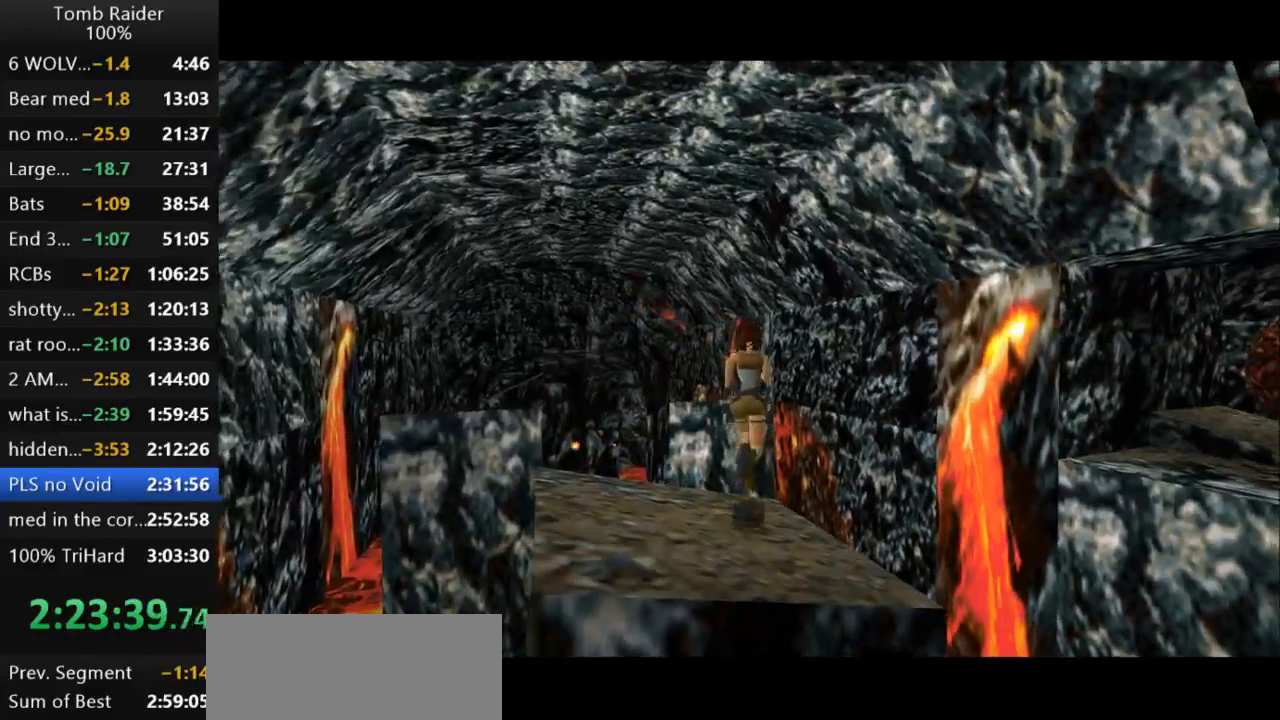
{"keys": ["jump", "up"], "events": [[33, "left", "down"], [200, "left", "up"]]}
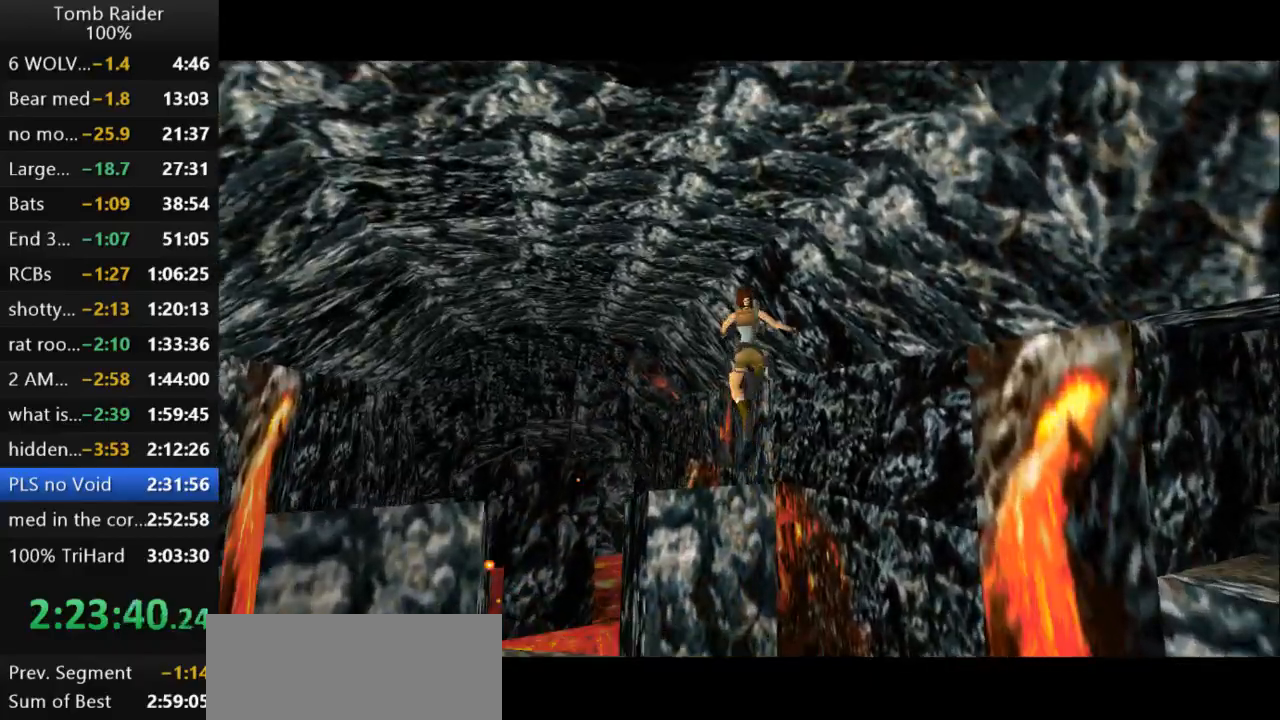
{"keys": ["left", "up"], "events": [[33, "jump", "up"], [33, "left", "down"], [200, "left", "up"], [300, "left", "down"]]}
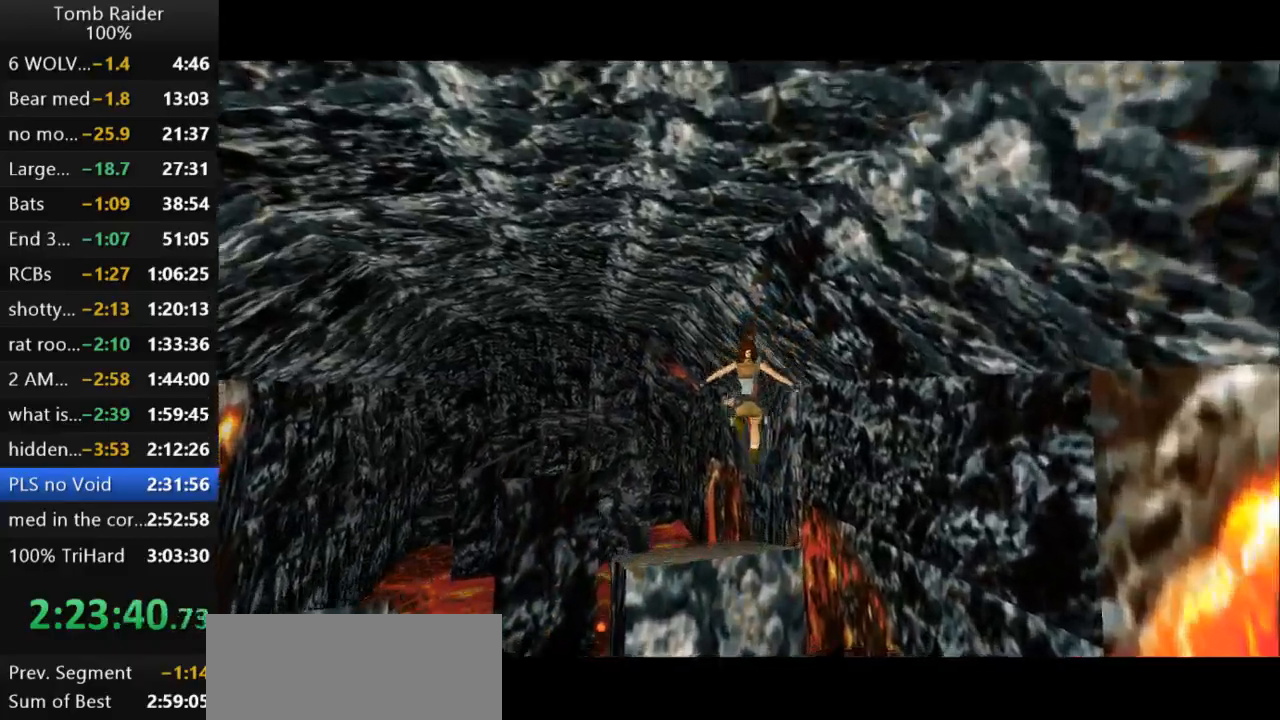
{"keys": ["jump", "left", "up"], "events": [[433, "jump", "down"]]}
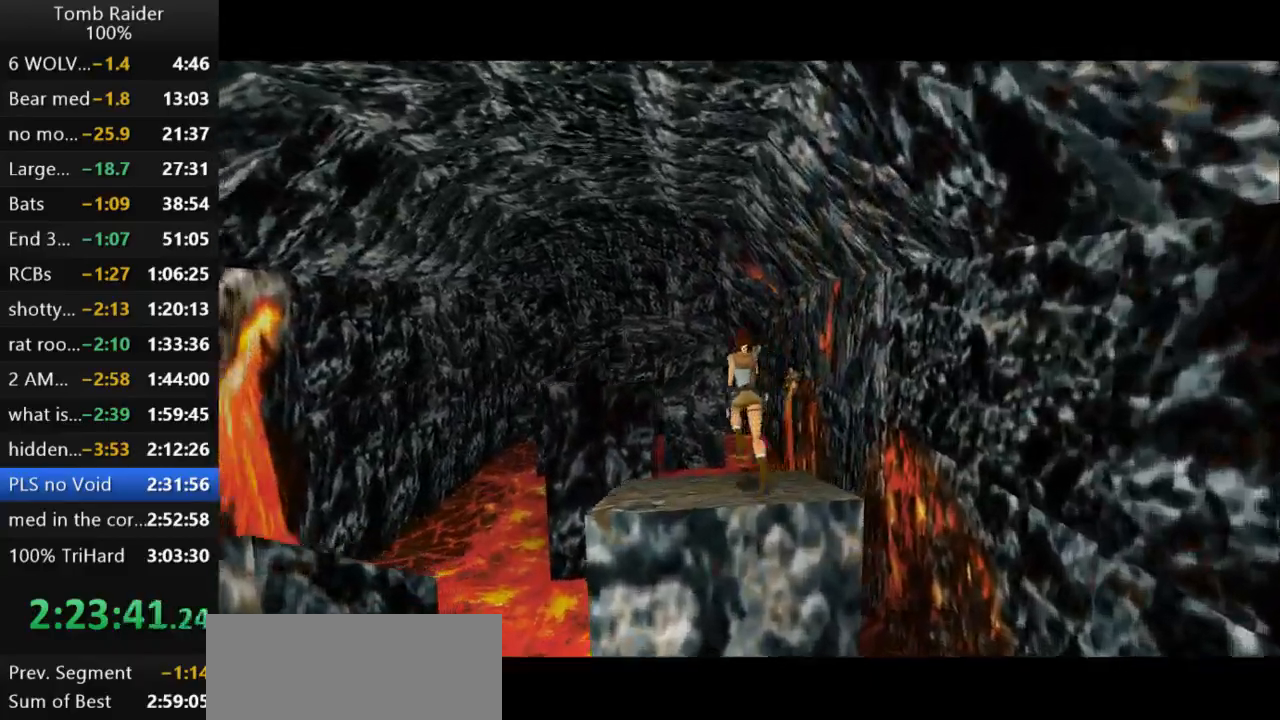
{"keys": ["jump", "up"], "events": [[200, "left", "up"]]}
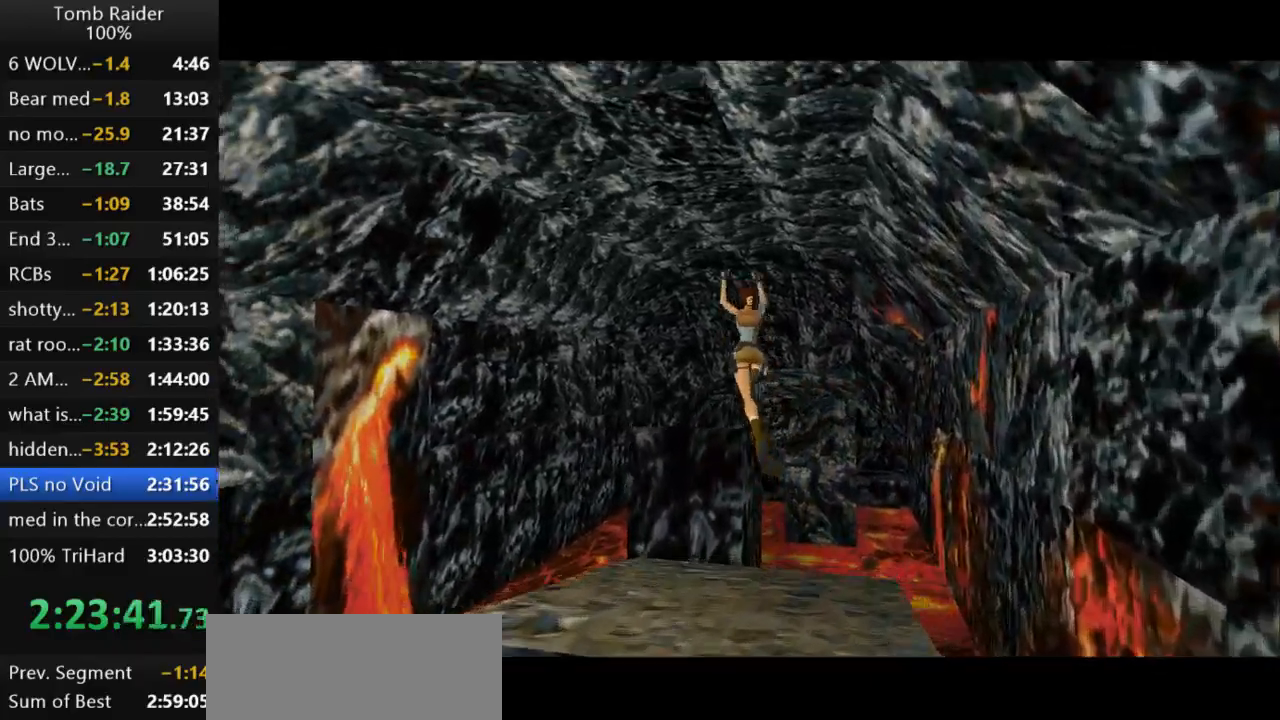
{"keys": ["jump", "up"], "events": [[100, "left", "down"], [467, "left", "up"]]}
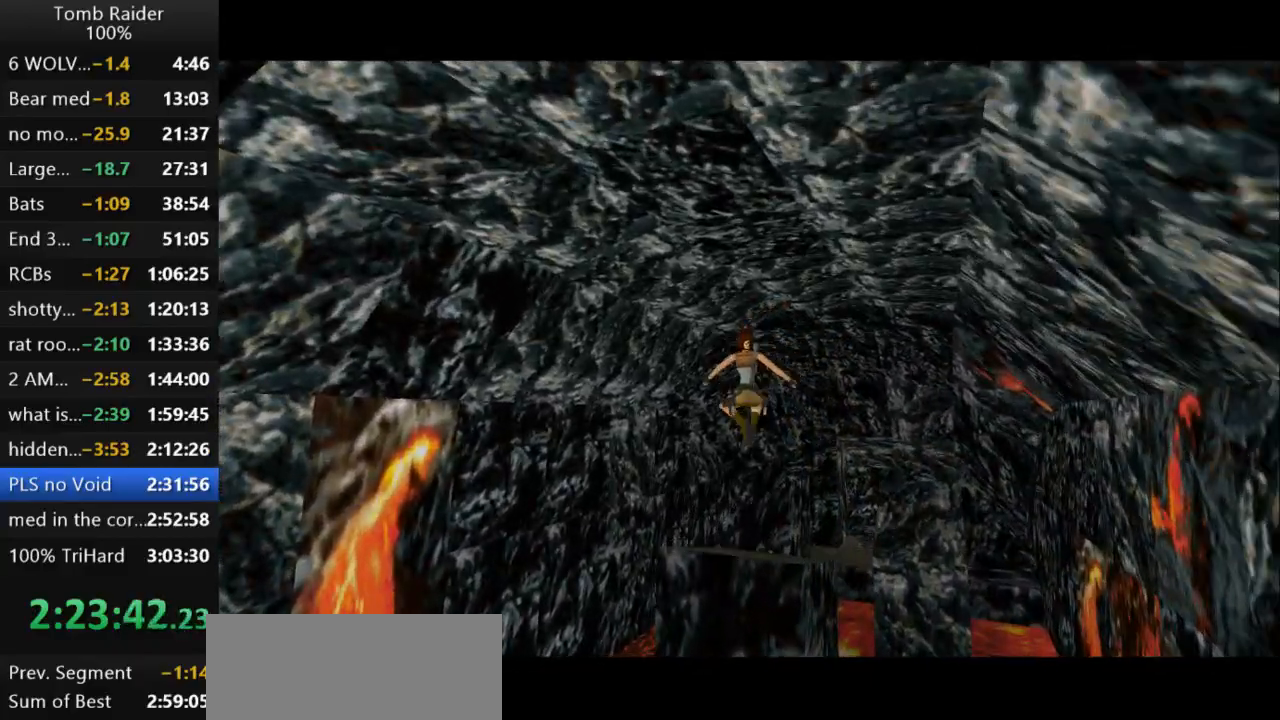
{"keys": ["jump", "right", "up"], "events": [[133, "right", "down"], [300, "right", "up"], [433, "right", "down"]]}
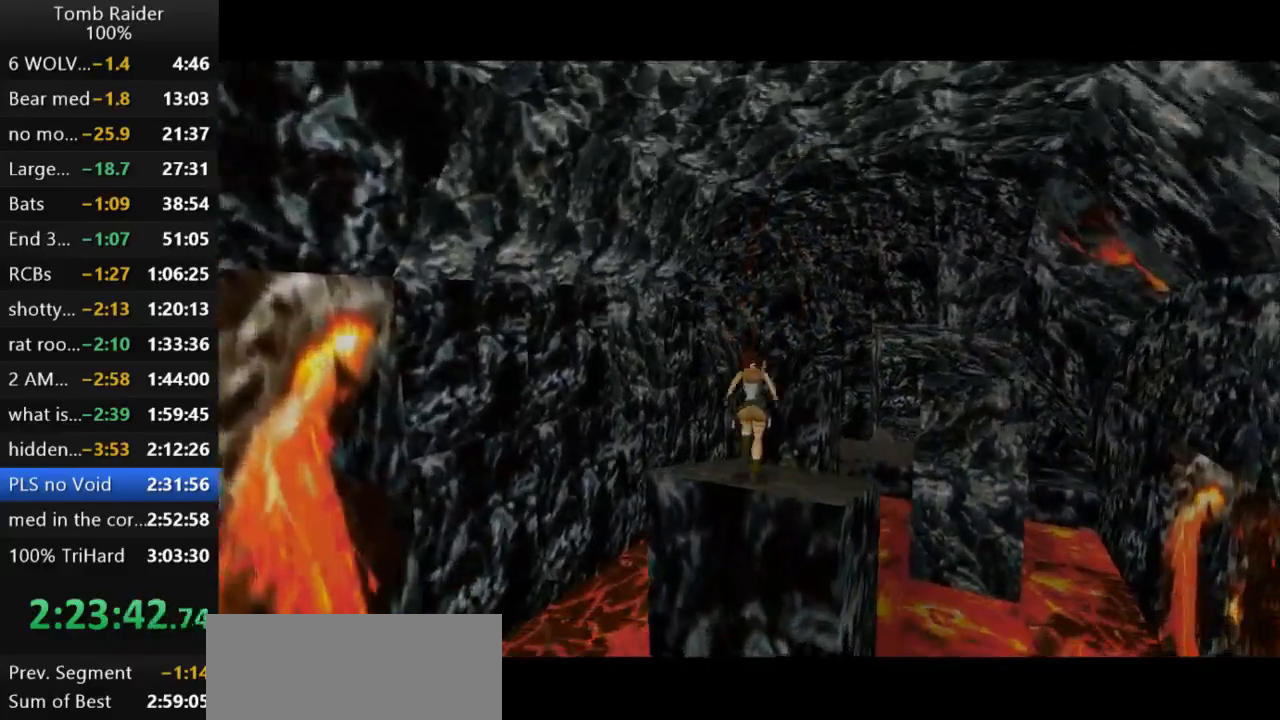
{"keys": ["jump", "right", "up"], "events": [[167, "right", "up"], [367, "right", "down"]]}
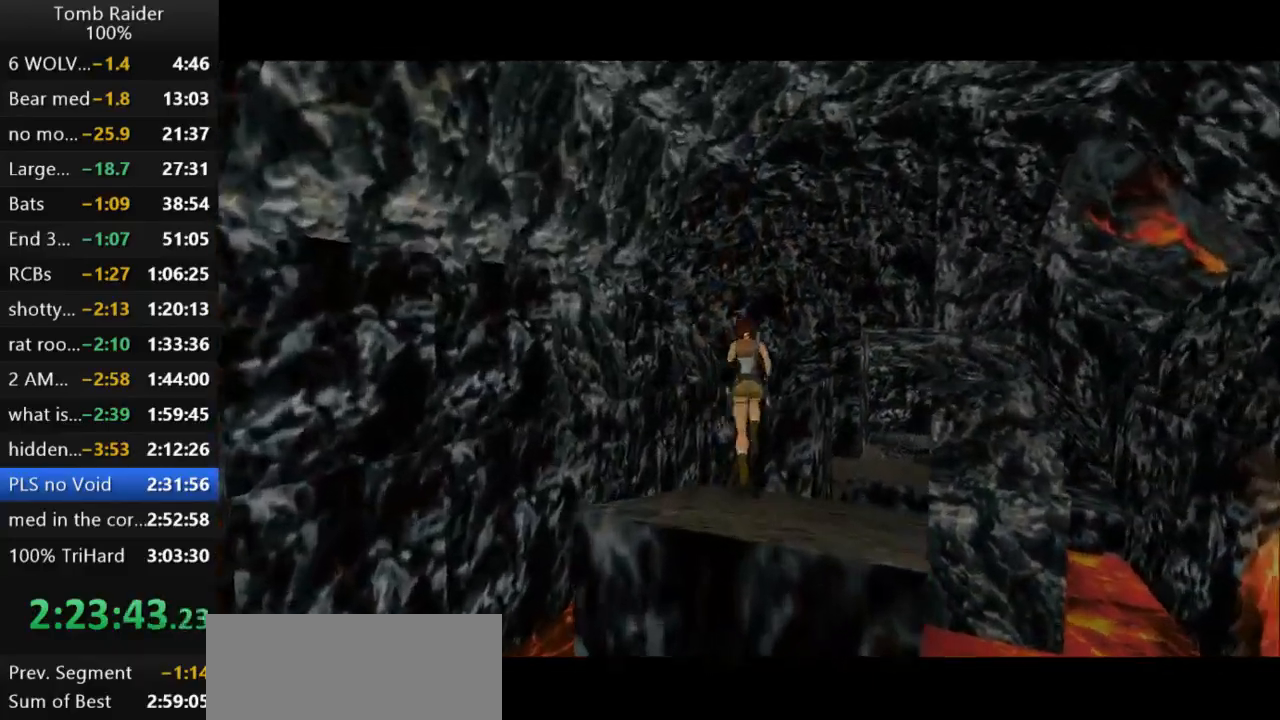
{"keys": ["up"], "events": [[67, "right", "up"], [300, "jump", "up"], [300, "right", "down"], [467, "right", "up"]]}
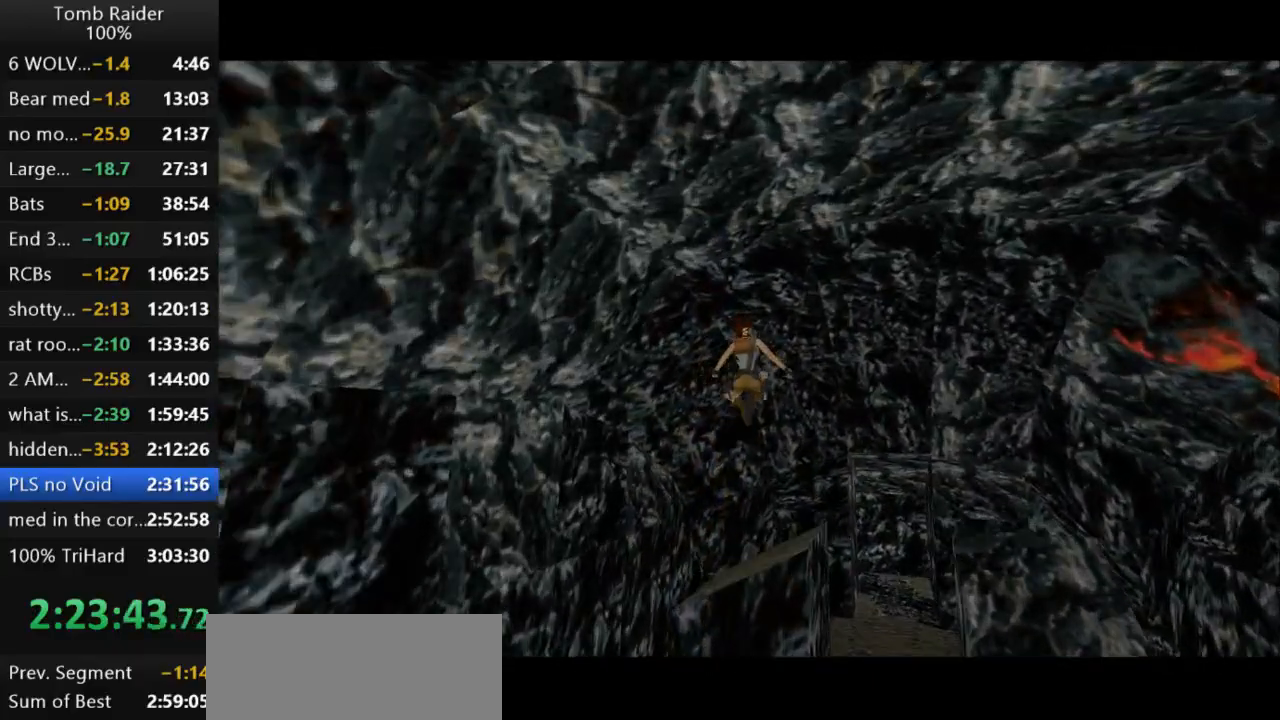
{"keys": ["up"], "events": [[167, "right", "down"], [400, "right", "up"]]}
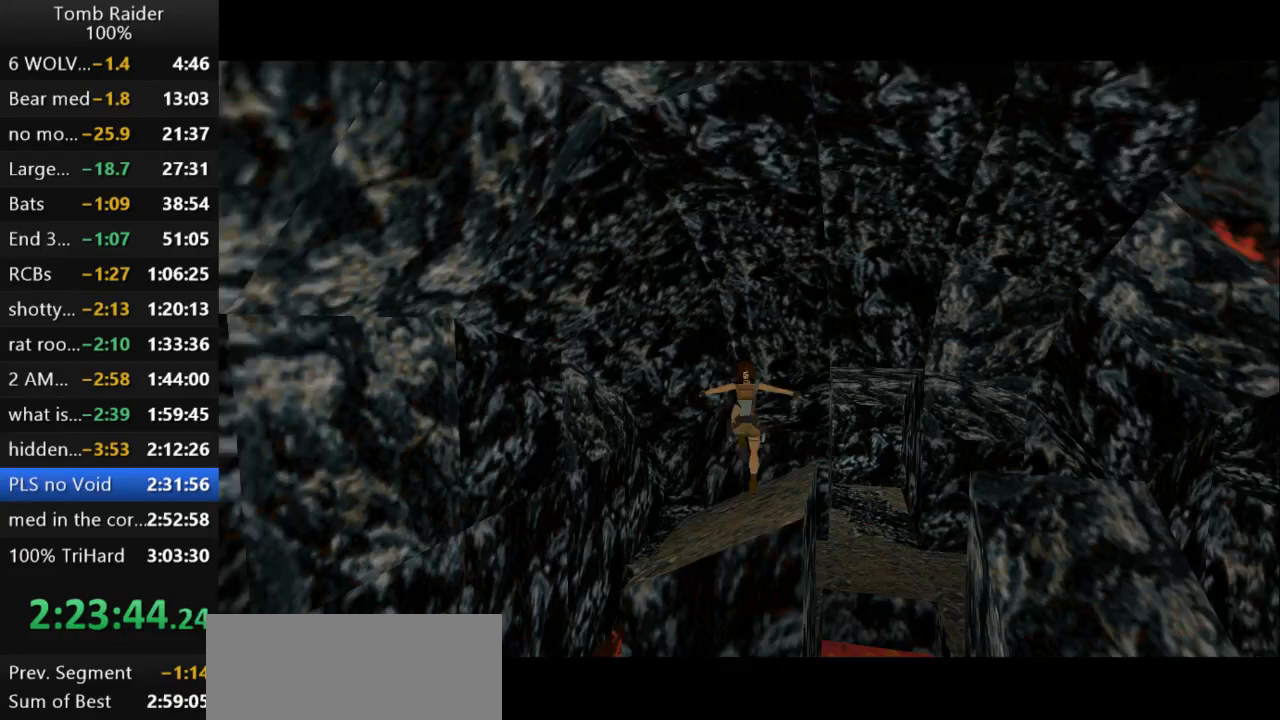
{"keys": ["up"], "events": [[100, "right", "down"], [167, "right", "up"]]}
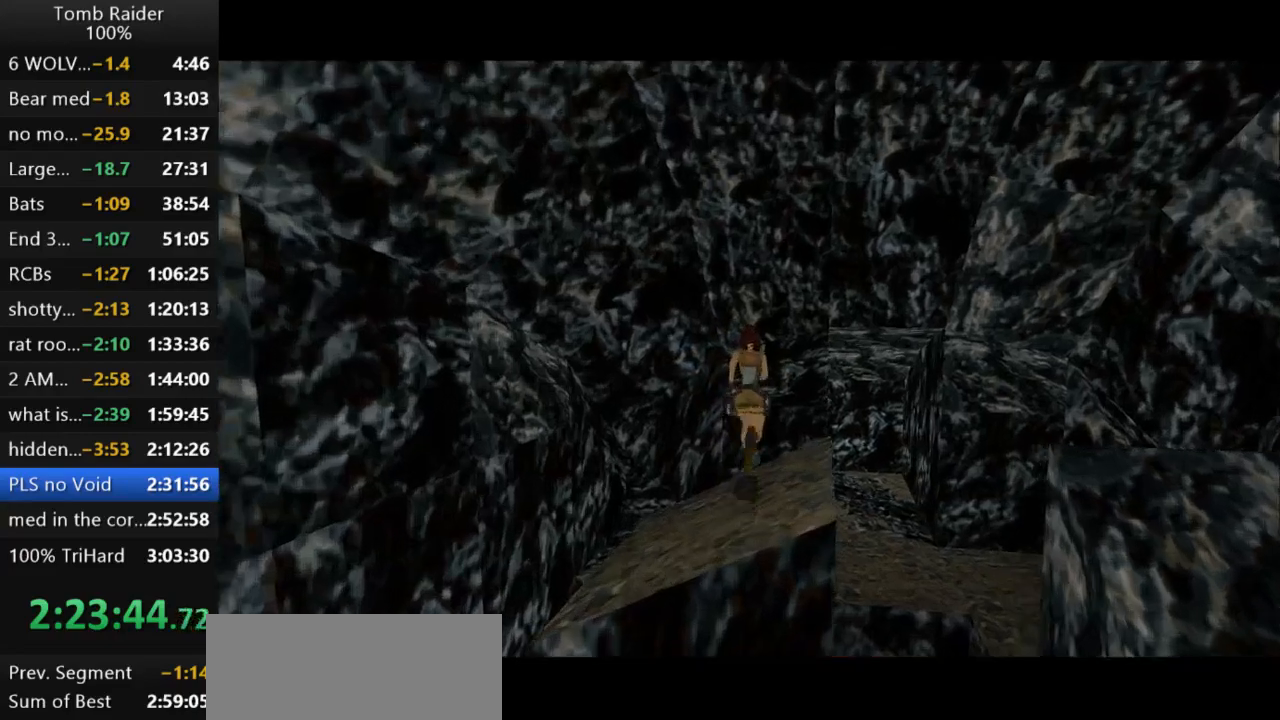
{"keys": ["right", "up"], "events": [[33, "right", "down"], [267, "roll2", "down"], [400, "roll2", "up"]]}
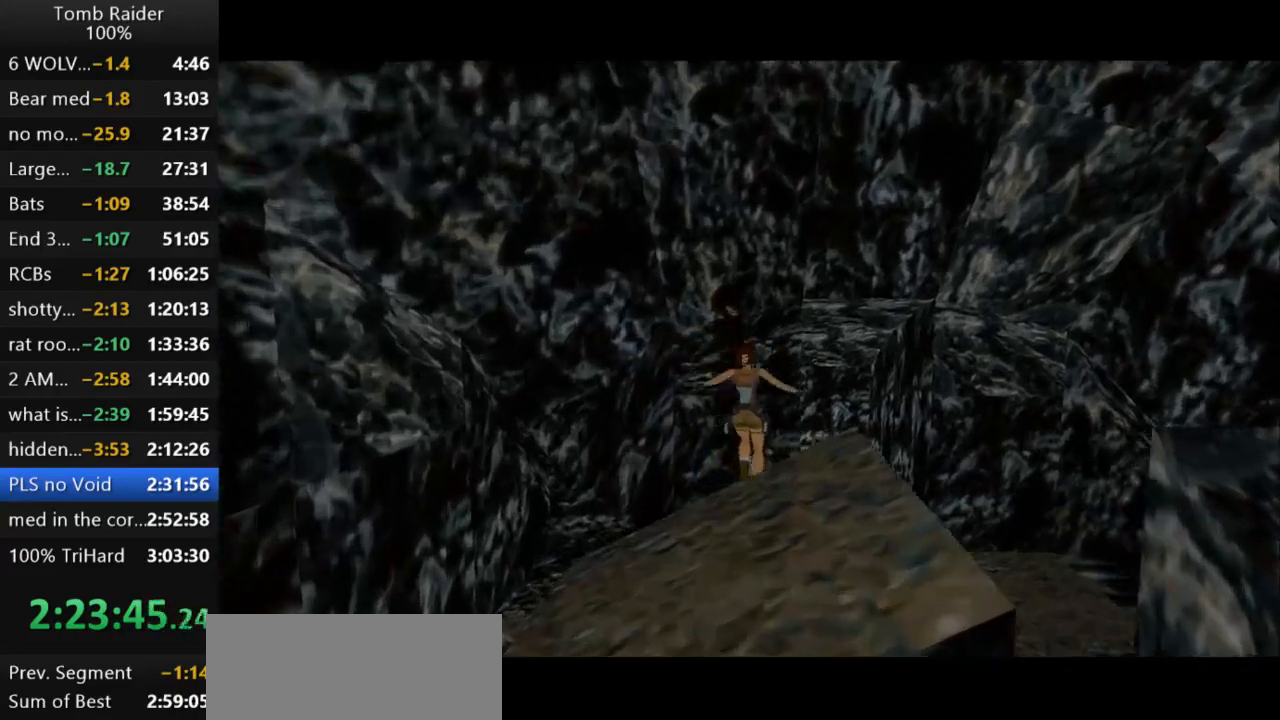
{"keys": ["right", "up"], "events": []}
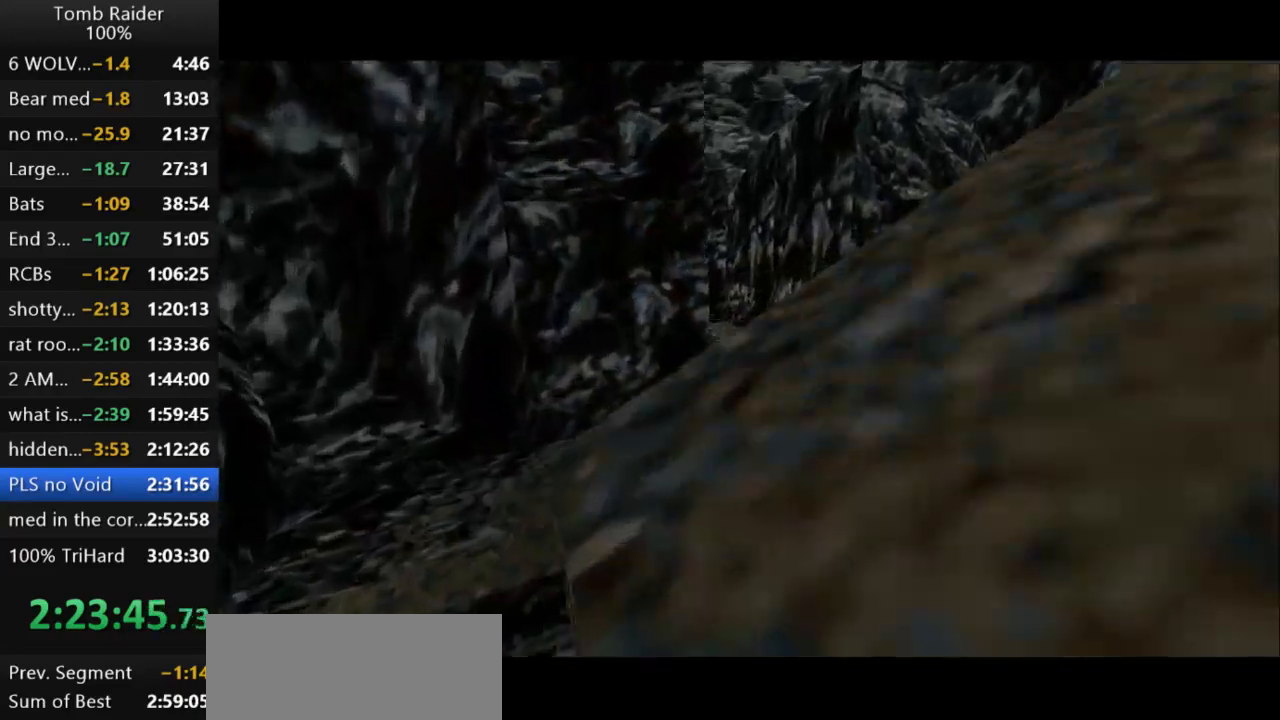
{"keys": ["left", "up"], "events": [[67, "right", "up"], [433, "left", "down"]]}